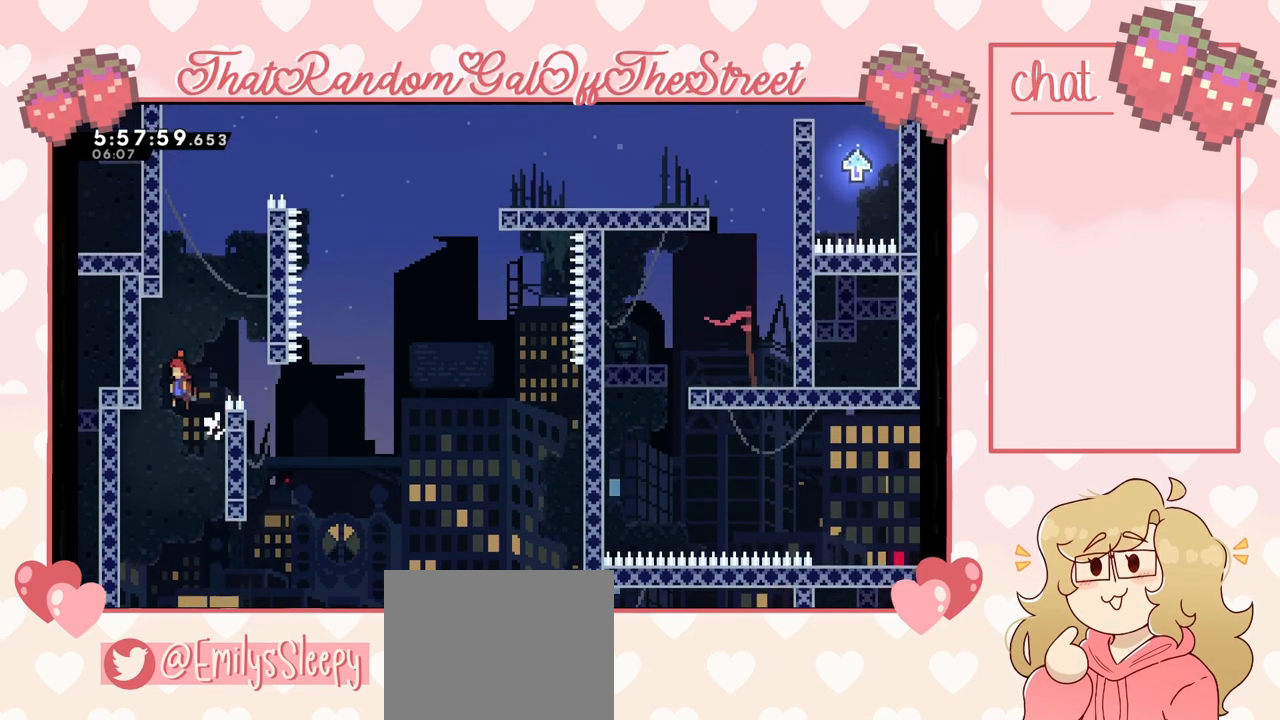
Gameplay with a controller (Xbox layout); each line is a JSON object with the inputs held at the frame after it. "events" lists button and stick changes between this image and that frame as [ms after this image, input, new state], when the widget could be followed in between. Not read: L3.
{"buttons": ["A"], "left_stick": "right", "right_stick": "center", "events": [[67, "L2", "up"], [133, "A", "up"], [200, "A", "down"], [233, "left_stick", "right"]]}
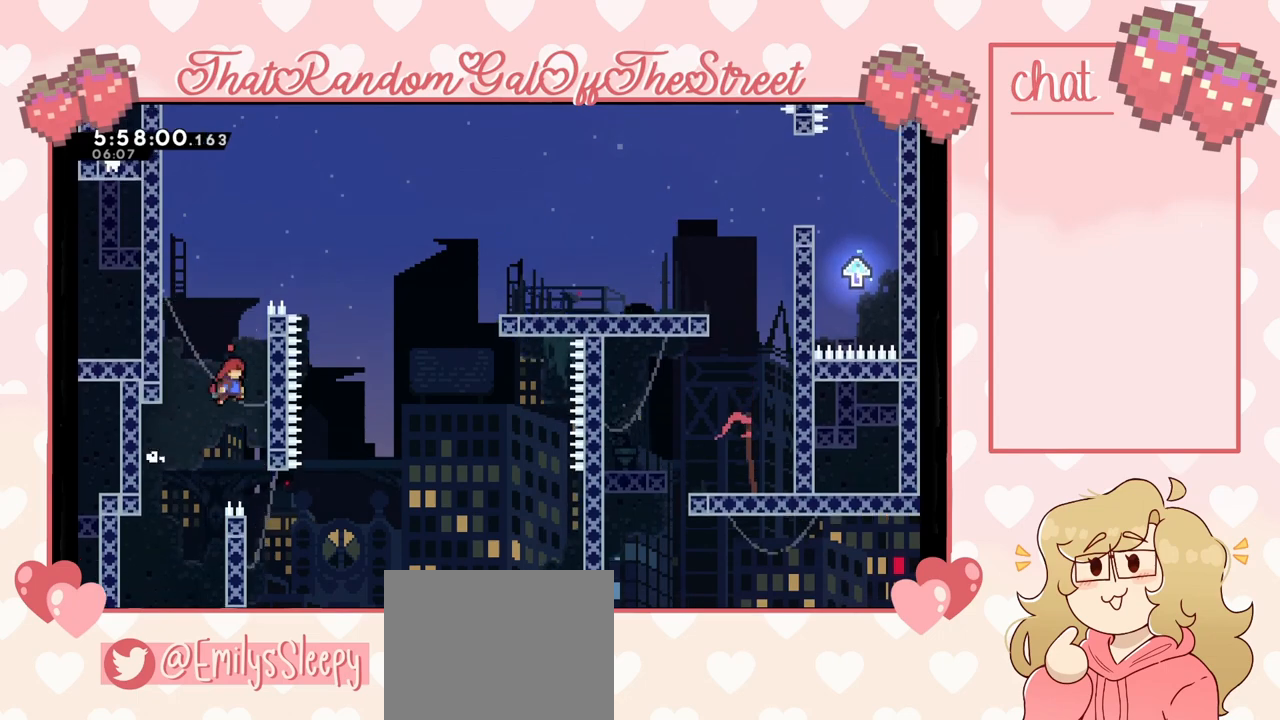
{"buttons": ["L2"], "left_stick": "up", "right_stick": "center", "events": [[133, "L2", "down"], [133, "left_stick", "up-right"], [200, "A", "up"], [400, "left_stick", "up"]]}
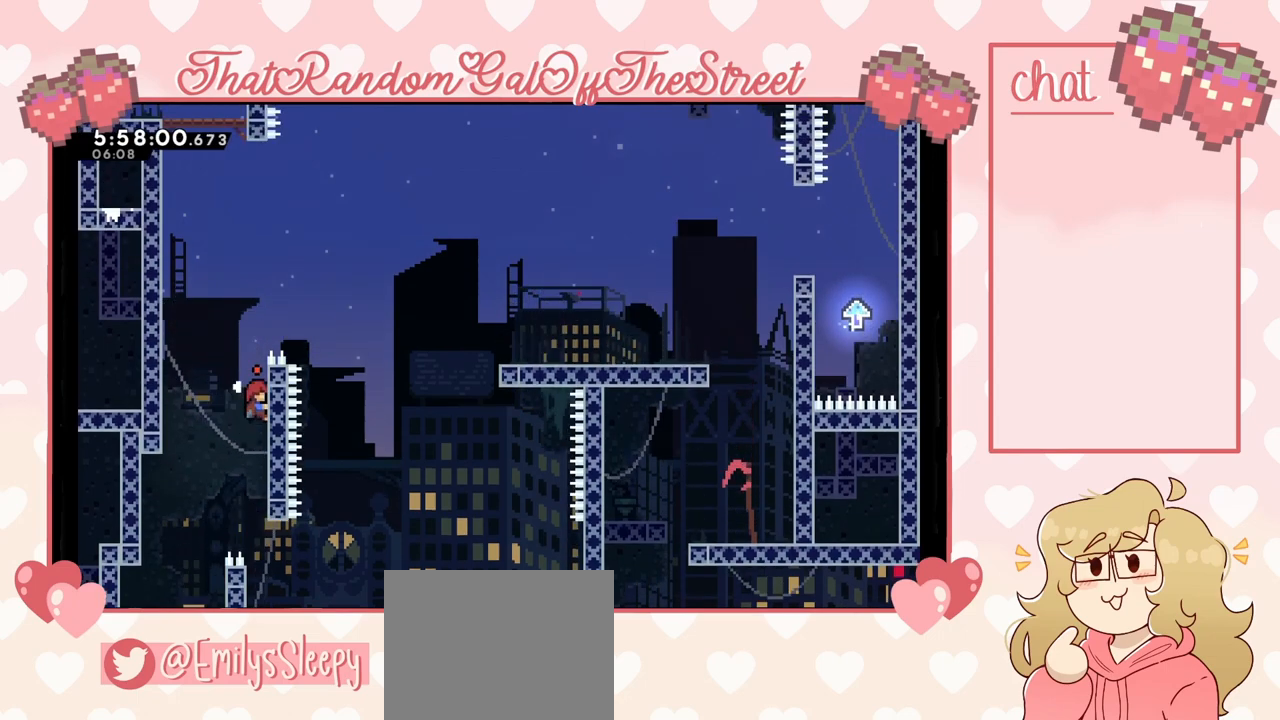
{"buttons": [], "left_stick": "center", "right_stick": "center", "events": [[200, "A", "down"], [200, "left_stick", "up-left"], [333, "L2", "up"], [433, "A", "up"], [500, "left_stick", "center"]]}
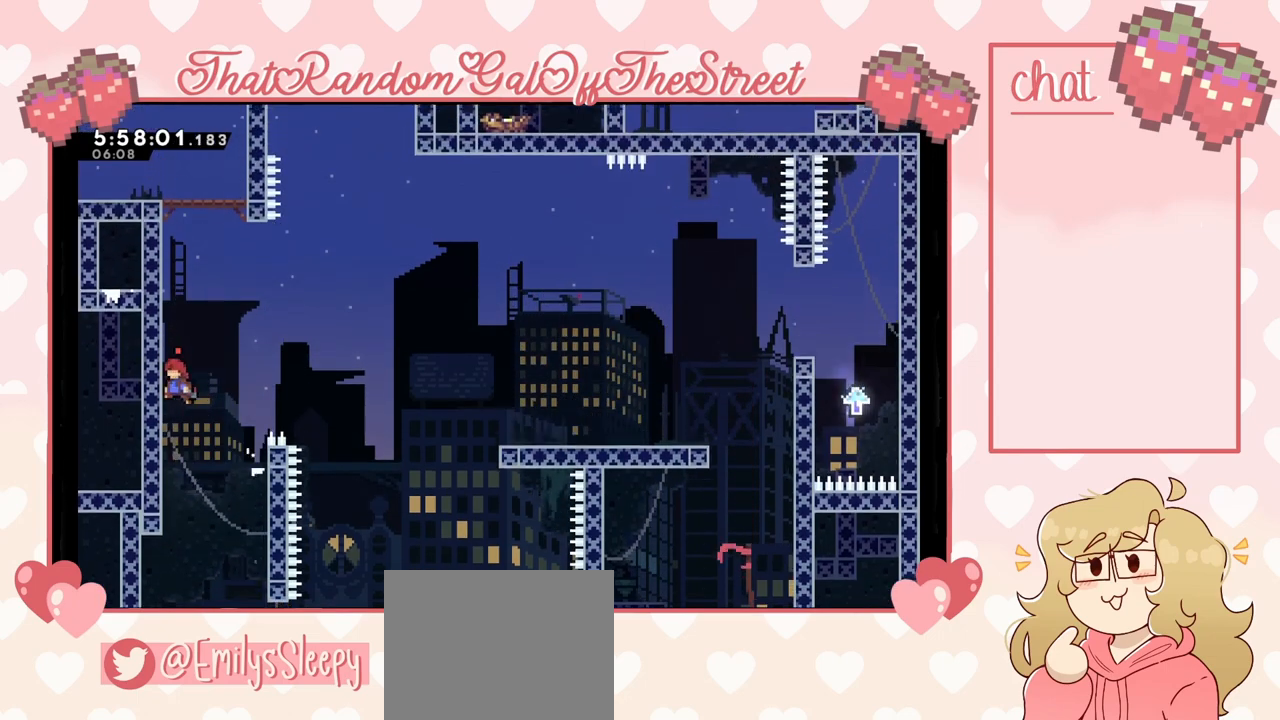
{"buttons": ["A"], "left_stick": "left", "right_stick": "center", "events": [[133, "A", "down"], [233, "left_stick", "left"]]}
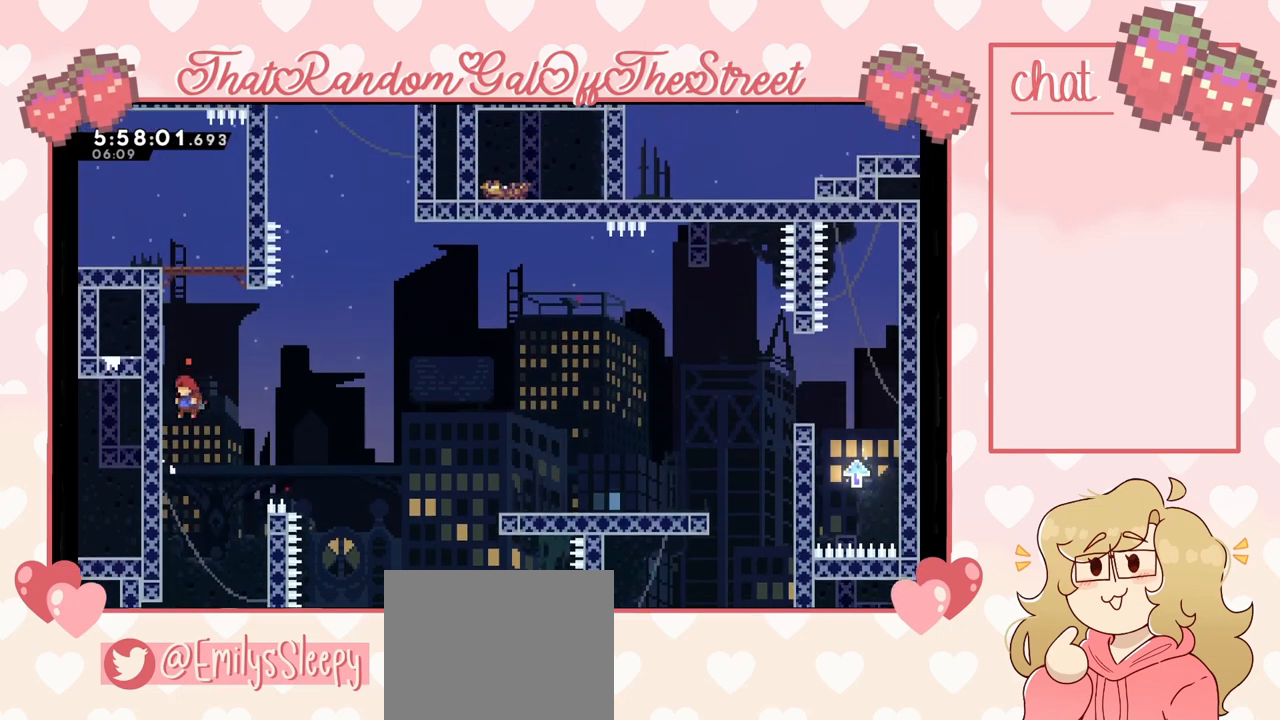
{"buttons": ["A"], "left_stick": "left", "right_stick": "center", "events": [[33, "A", "up"], [100, "left_stick", "center"], [167, "A", "down"], [233, "left_stick", "left"]]}
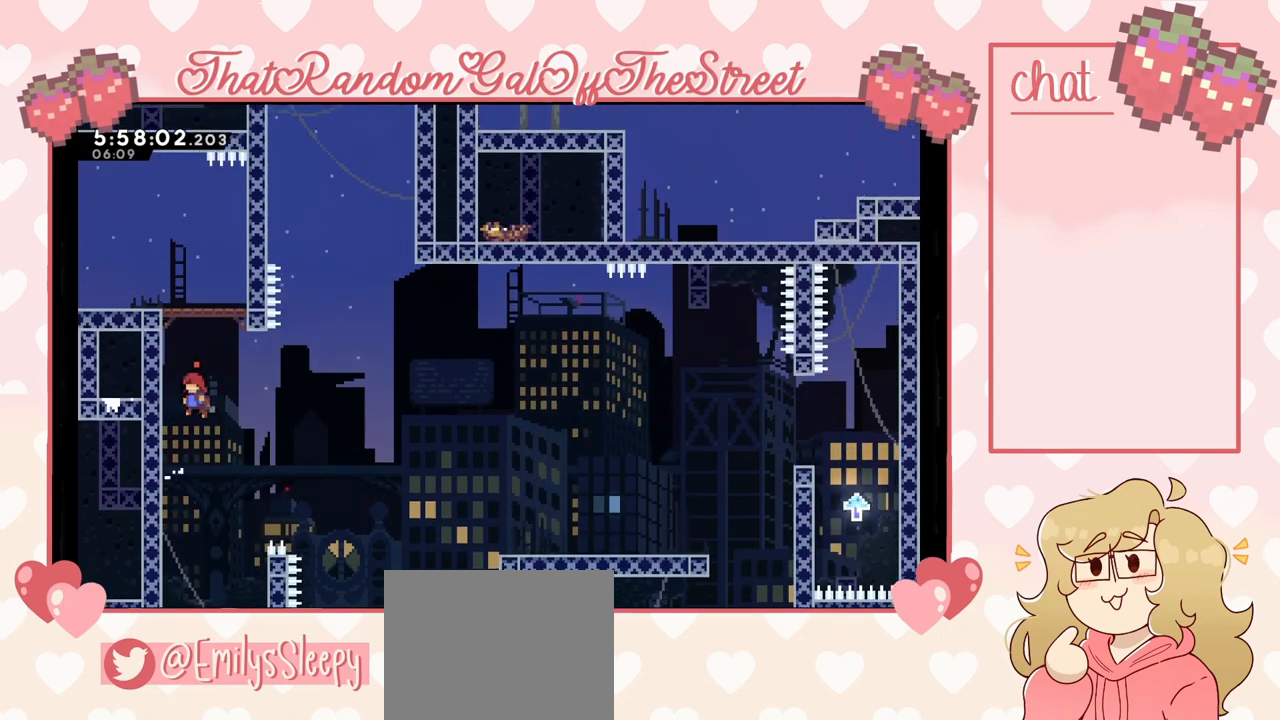
{"buttons": ["L2"], "left_stick": "center", "right_stick": "center", "events": [[100, "L2", "down"], [133, "A", "up"], [133, "left_stick", "up-left"], [467, "left_stick", "center"]]}
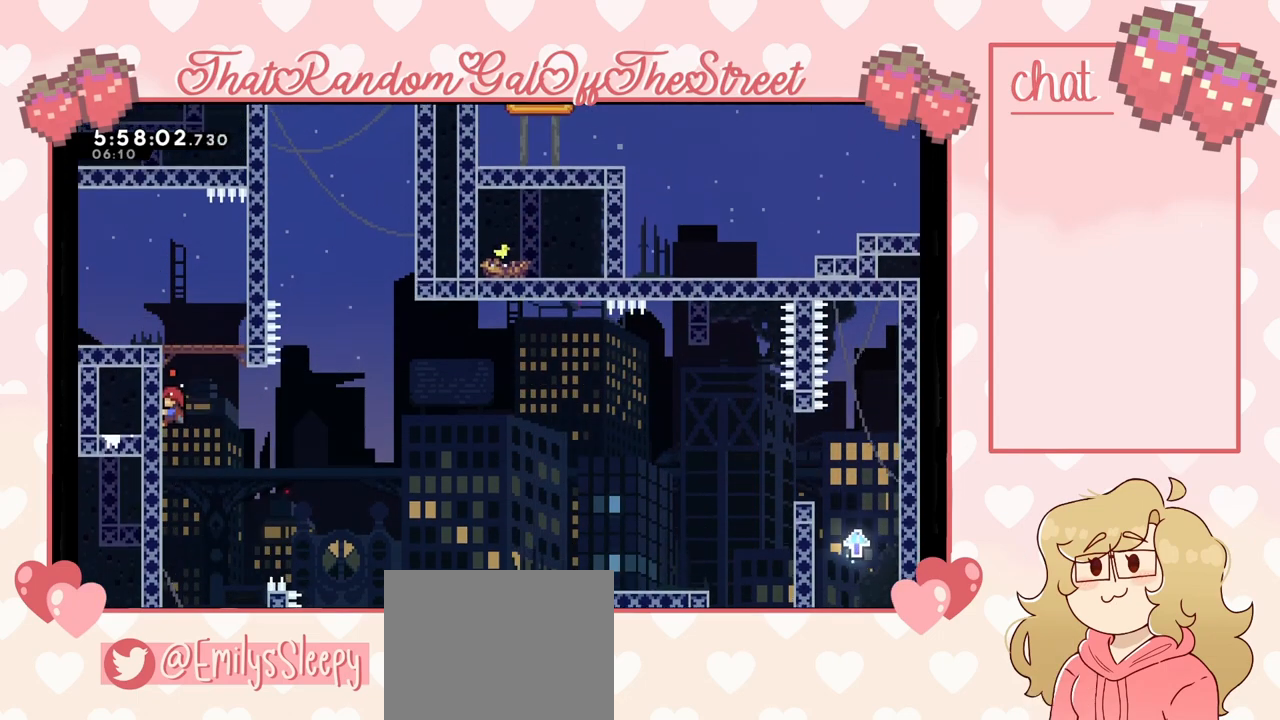
{"buttons": ["L2"], "left_stick": "center", "right_stick": "center", "events": [[267, "left_stick", "down"], [500, "left_stick", "center"]]}
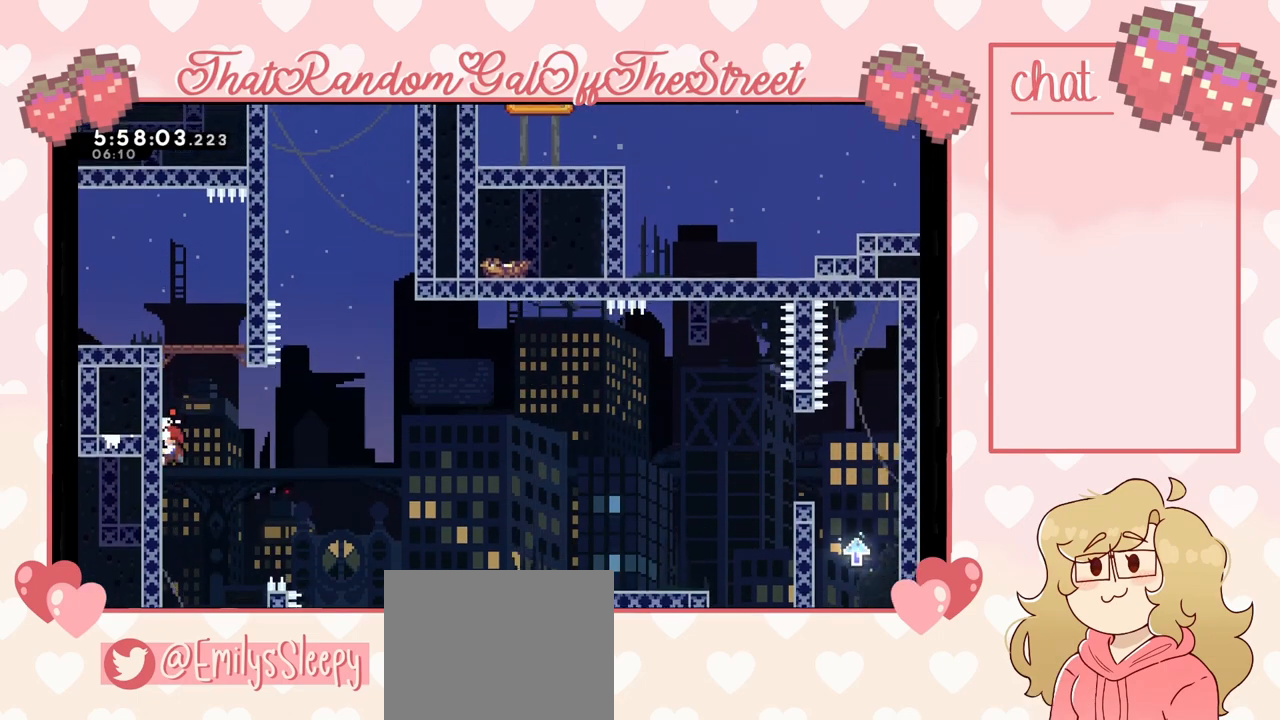
{"buttons": ["L2"], "left_stick": "center", "right_stick": "center", "events": [[267, "left_stick", "right"], [333, "left_stick", "center"]]}
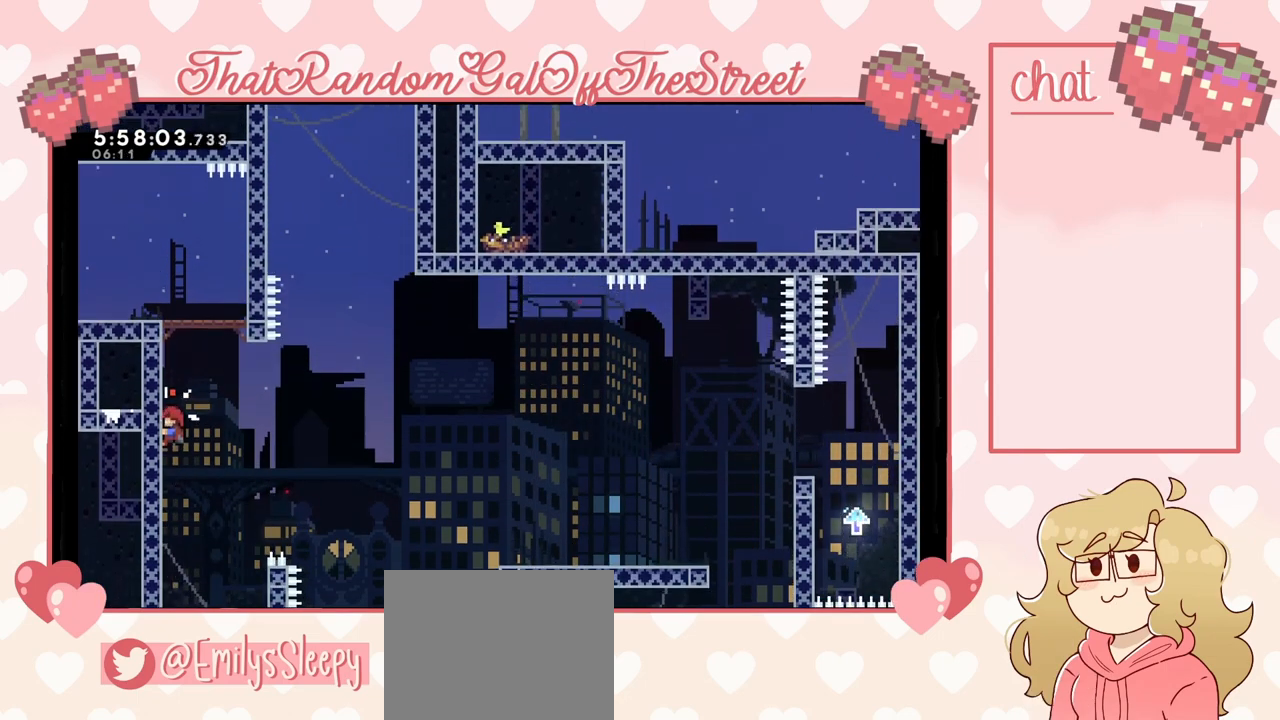
{"buttons": ["A"], "left_stick": "right", "right_stick": "center", "events": [[100, "left_stick", "right"], [167, "A", "down"], [233, "L2", "up"]]}
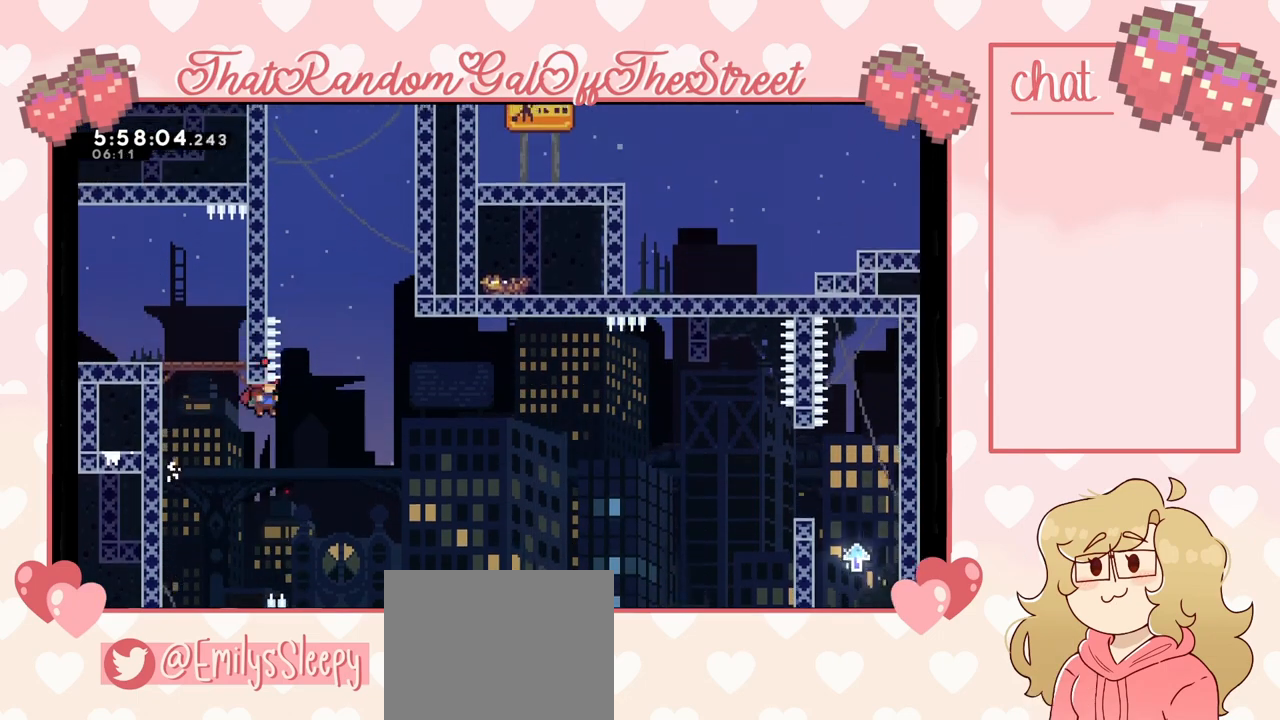
{"buttons": ["A"], "left_stick": "up-left", "right_stick": "center", "events": [[133, "A", "up"], [167, "left_stick", "up"], [200, "A", "down"], [400, "left_stick", "up-left"]]}
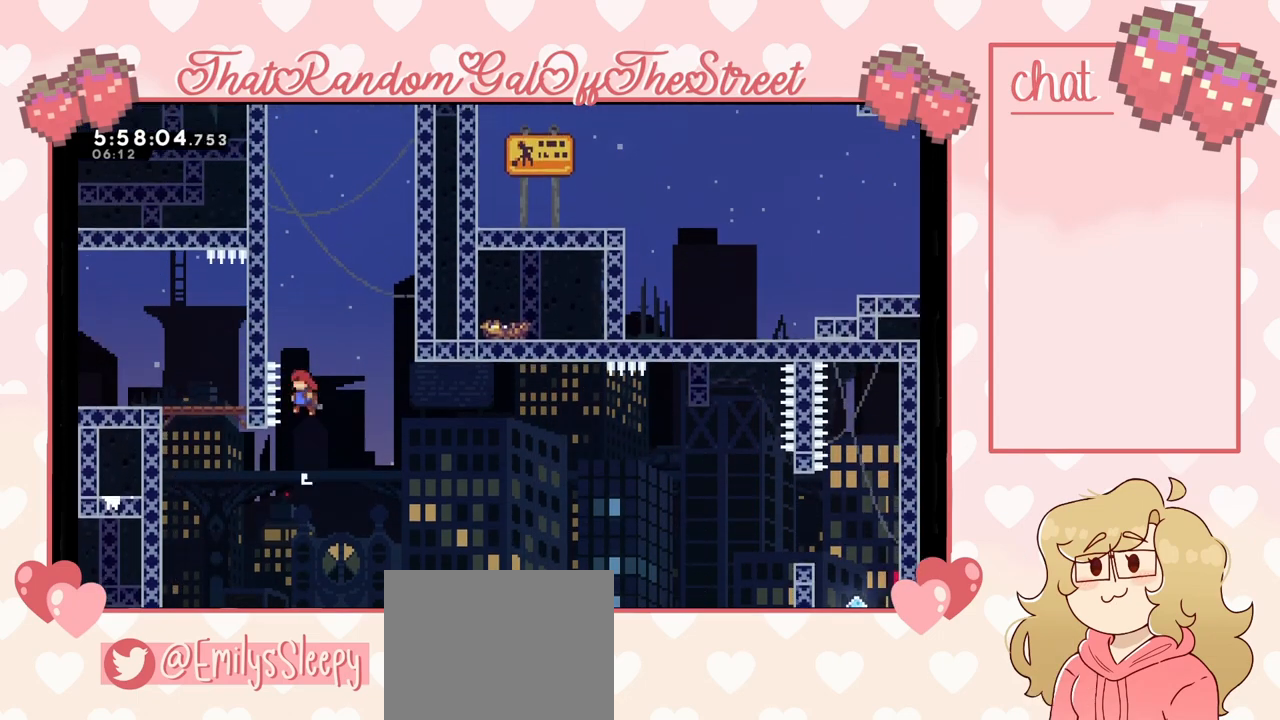
{"buttons": [], "left_stick": "center", "right_stick": "center", "events": [[67, "L2", "down"], [133, "L2", "up"], [167, "A", "up"], [467, "left_stick", "center"]]}
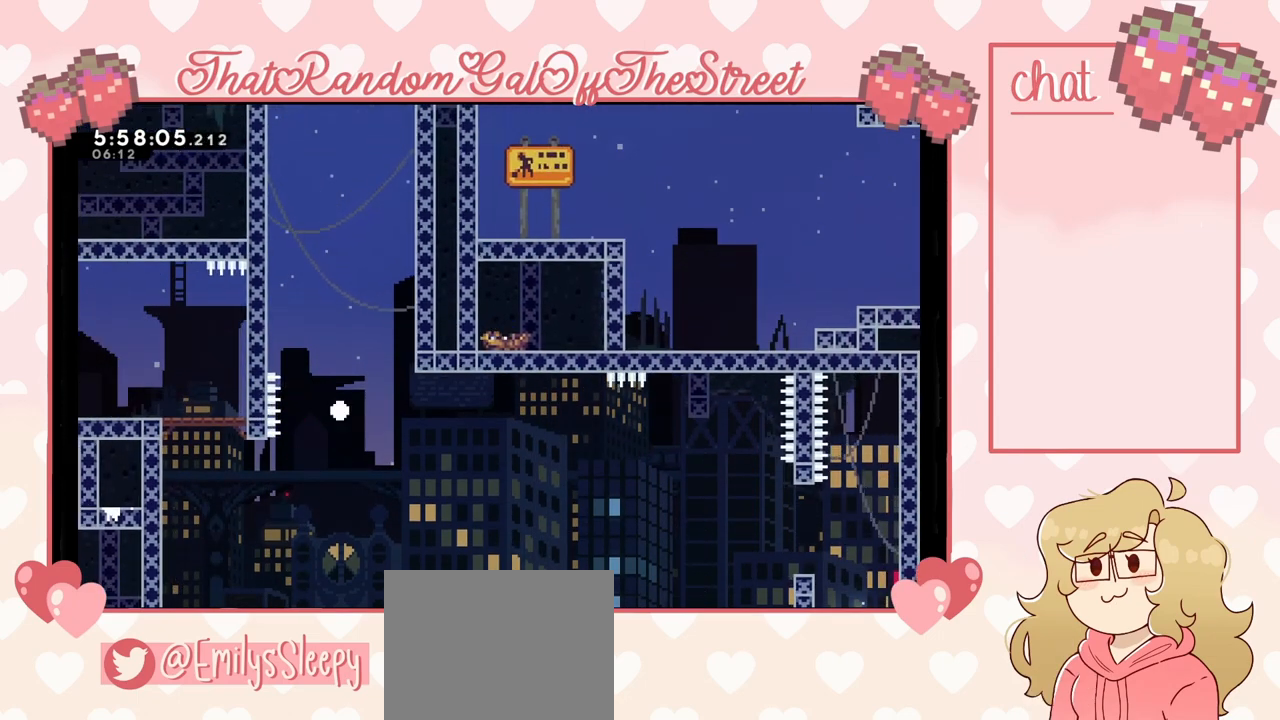
{"buttons": [], "left_stick": "center", "right_stick": "center", "events": [[300, "A", "down"], [300, "X", "down"], [300, "Y", "down"], [333, "B", "down"], [500, "A", "up"], [500, "B", "up"], [500, "X", "up"], [500, "Y", "up"]]}
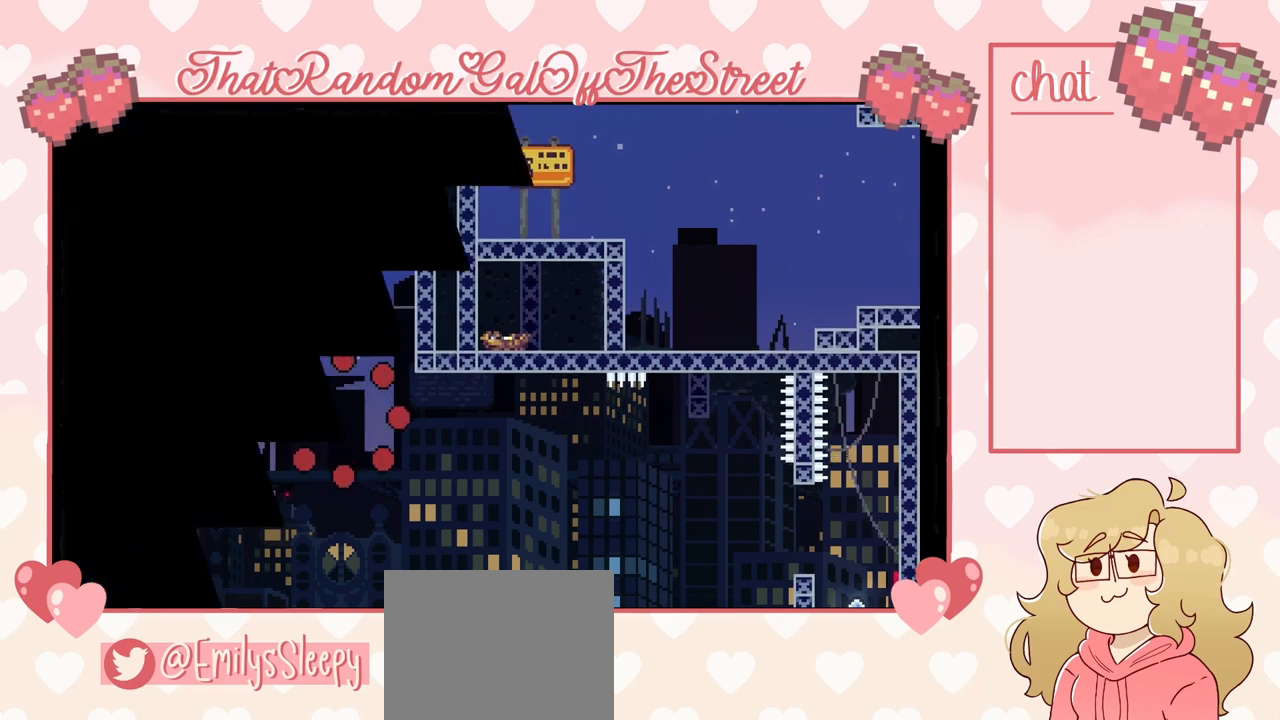
{"buttons": [], "left_stick": "center", "right_stick": "center", "events": []}
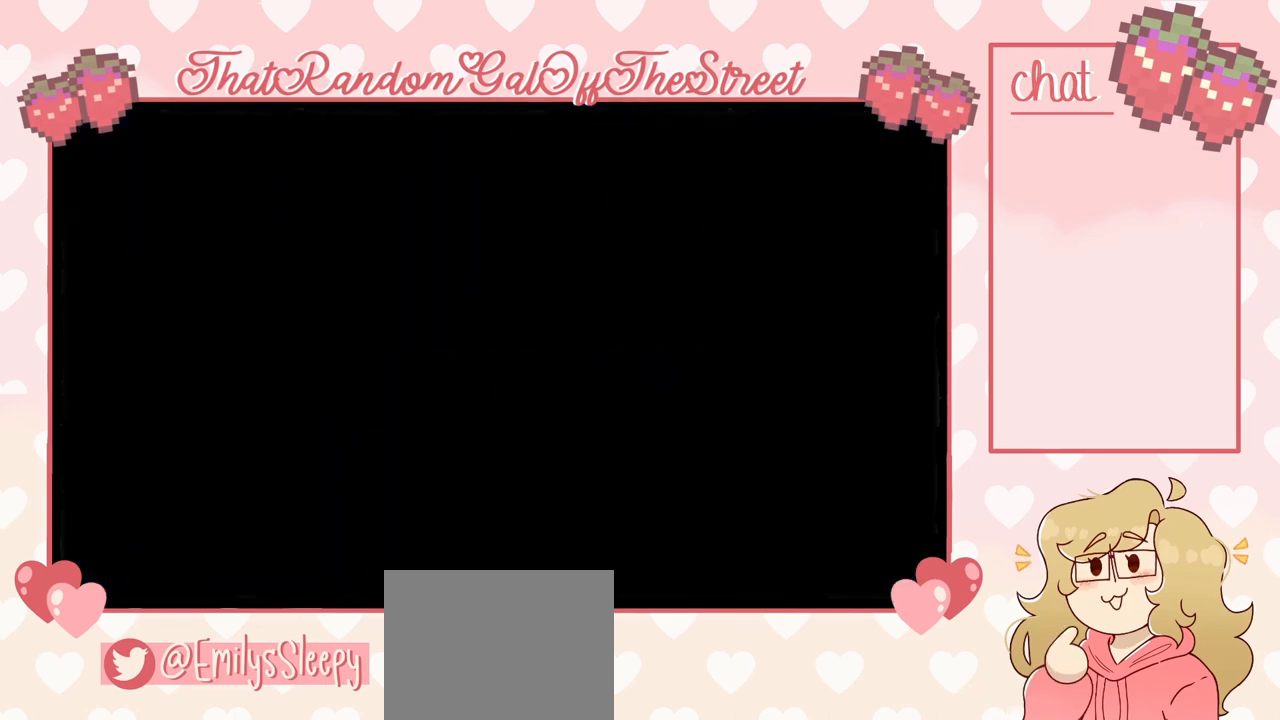
{"buttons": [], "left_stick": "center", "right_stick": "center", "events": []}
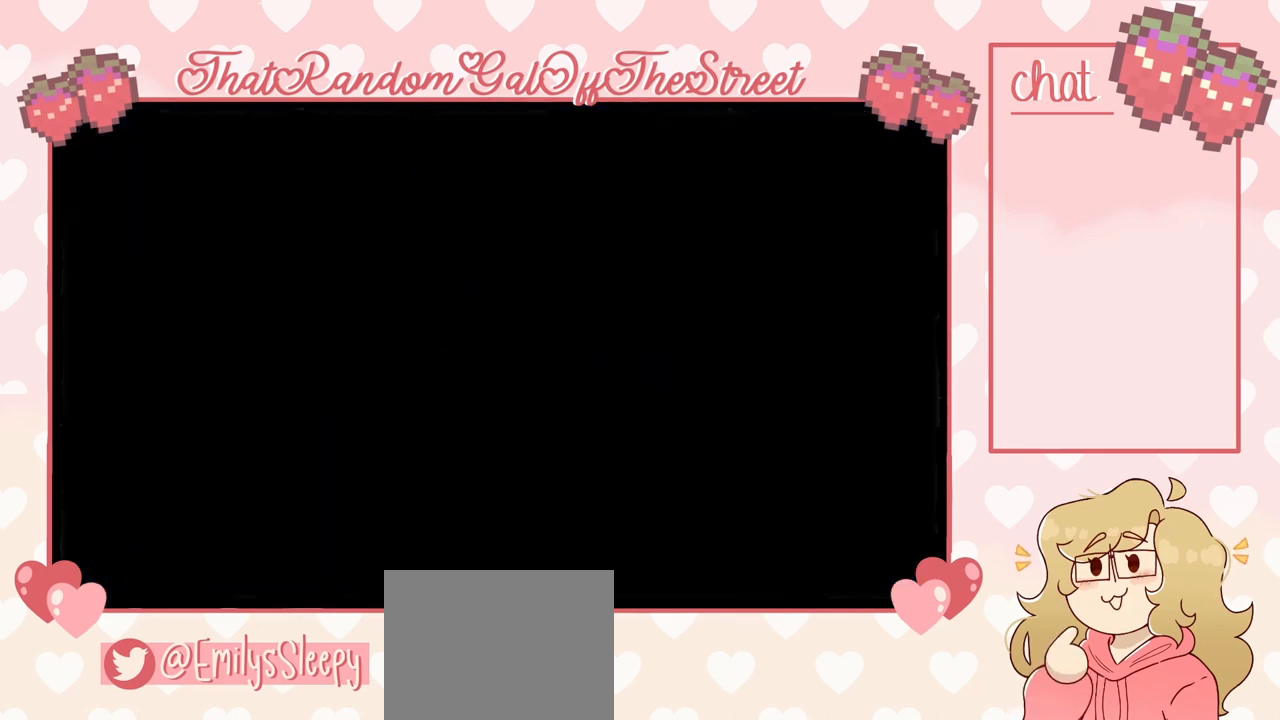
{"buttons": [], "left_stick": "center", "right_stick": "center", "events": []}
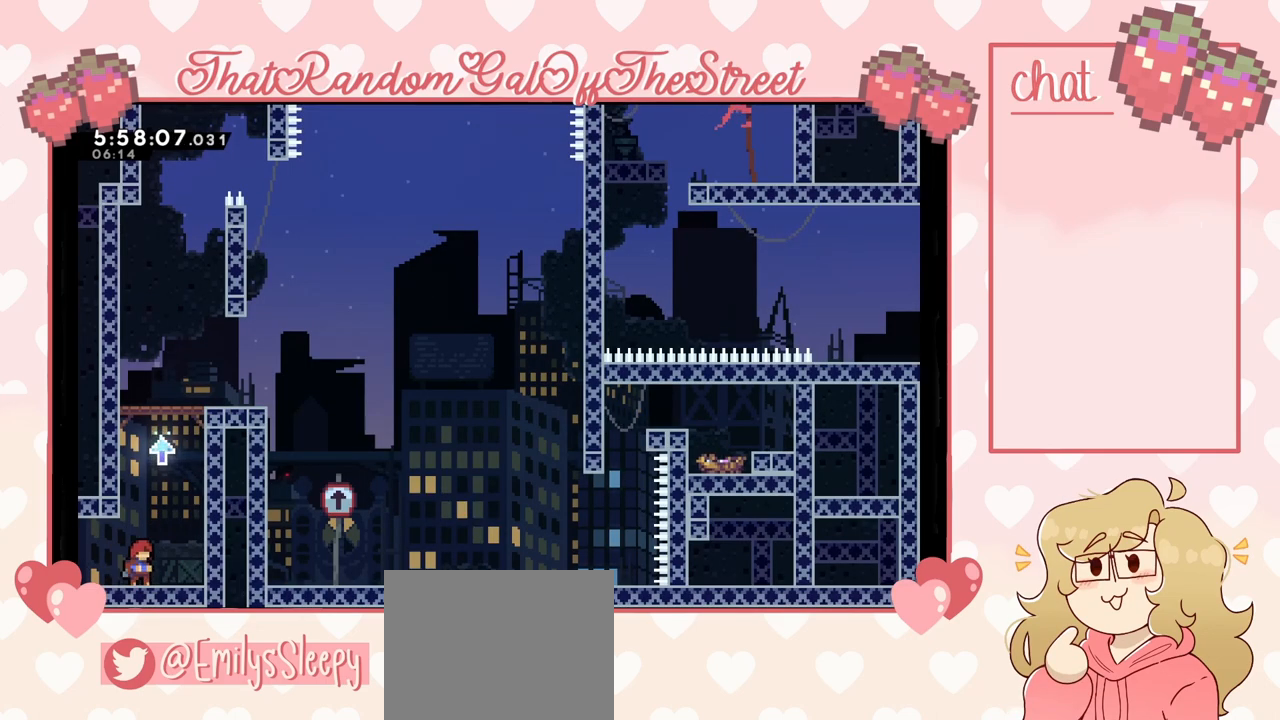
{"buttons": [], "left_stick": "center", "right_stick": "center", "events": [[233, "A", "down"], [267, "left_stick", "right"], [433, "A", "up"], [500, "left_stick", "center"]]}
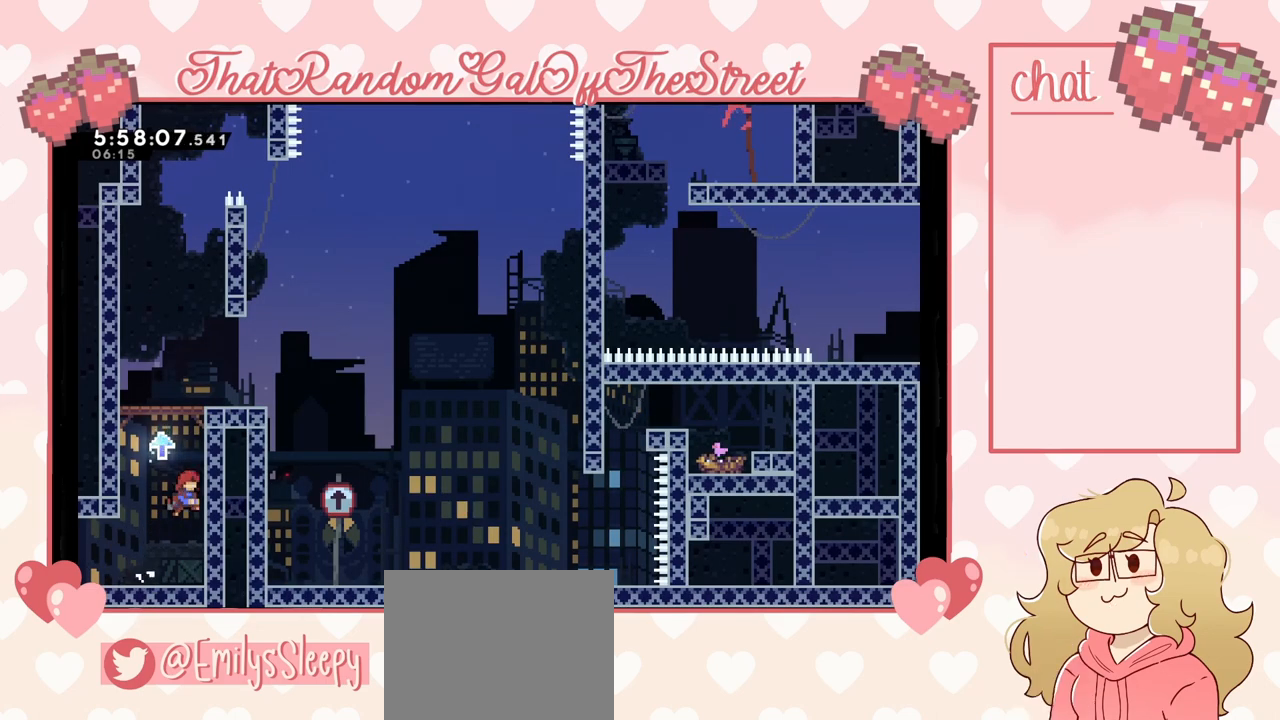
{"buttons": [], "left_stick": "center", "right_stick": "center", "events": [[33, "left_stick", "right"], [267, "left_stick", "center"]]}
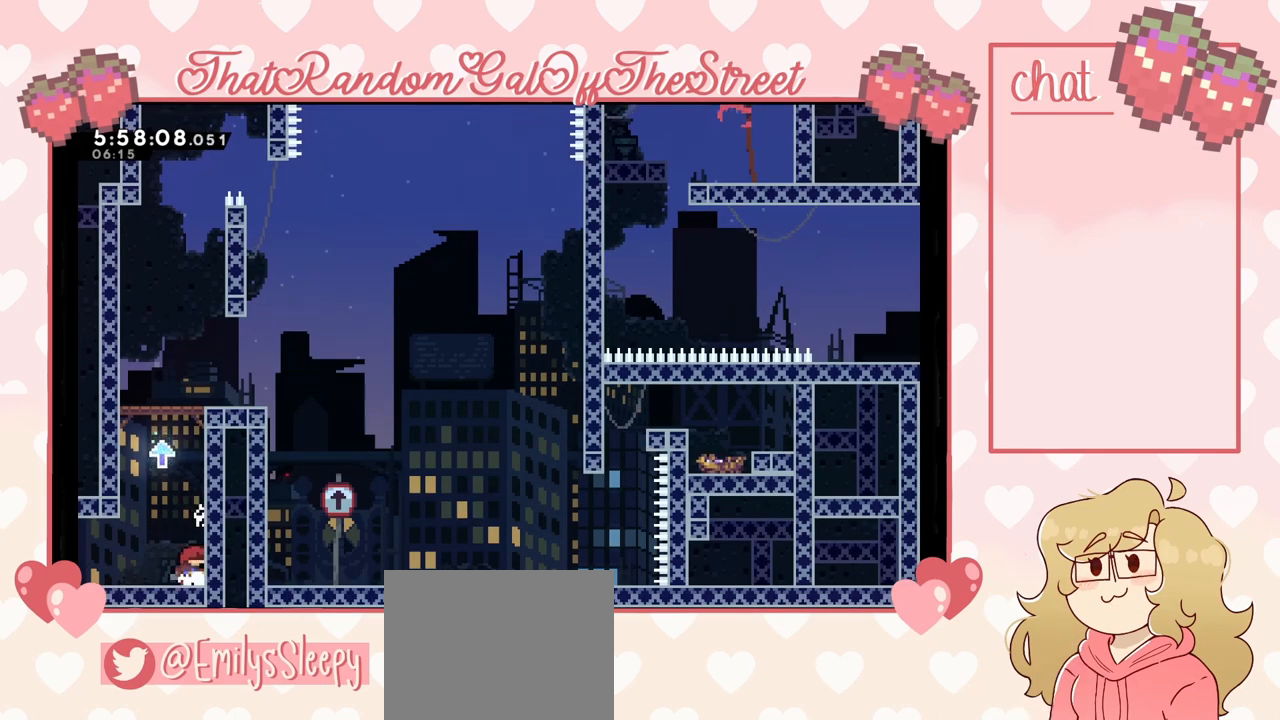
{"buttons": ["A"], "left_stick": "left", "right_stick": "center", "events": [[167, "A", "down"], [233, "left_stick", "right"], [333, "A", "up"], [433, "A", "down"], [467, "left_stick", "left"]]}
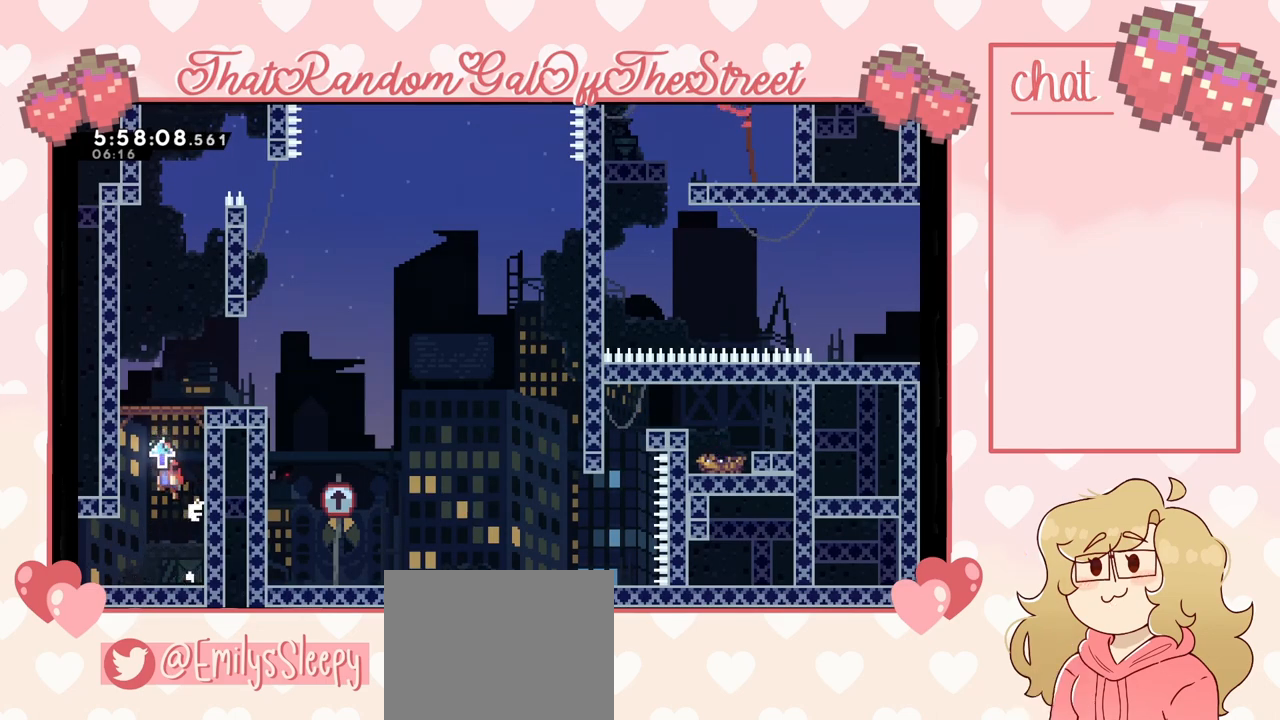
{"buttons": ["A"], "left_stick": "right", "right_stick": "center", "events": [[200, "A", "up"], [400, "left_stick", "right"], [433, "A", "down"]]}
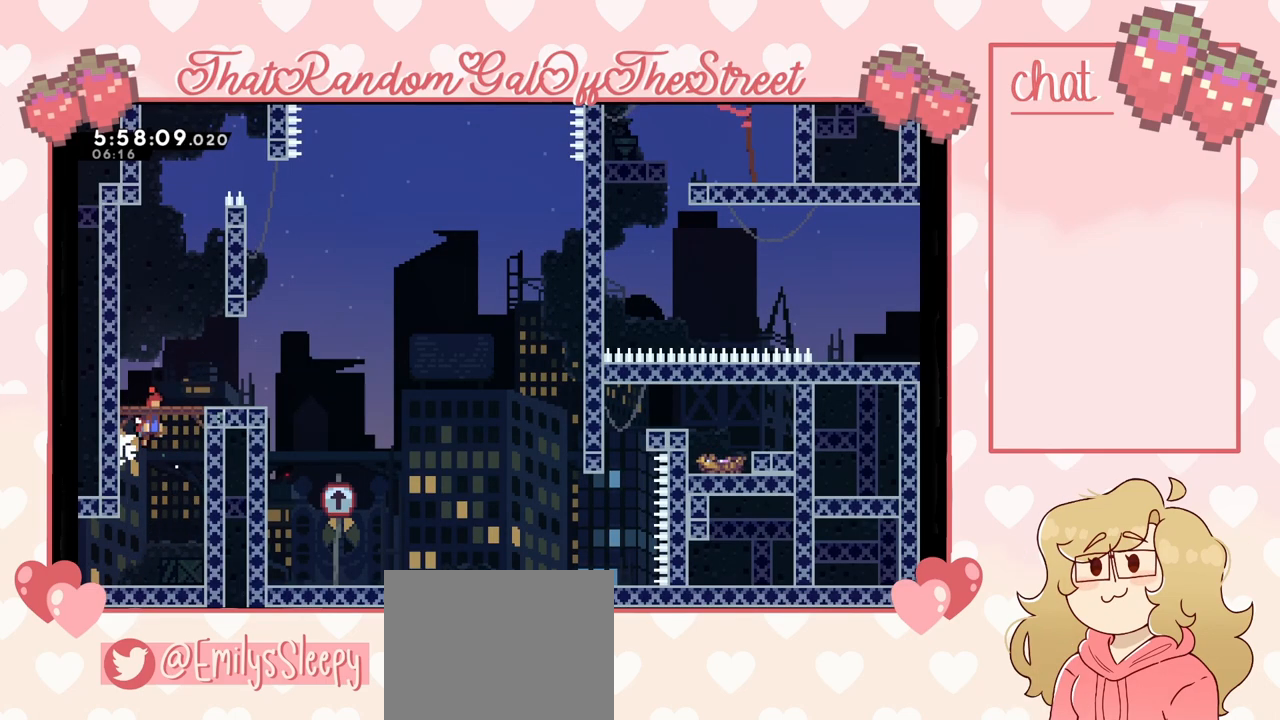
{"buttons": ["L2"], "left_stick": "right", "right_stick": "center", "events": [[67, "A", "up"], [200, "L2", "down"]]}
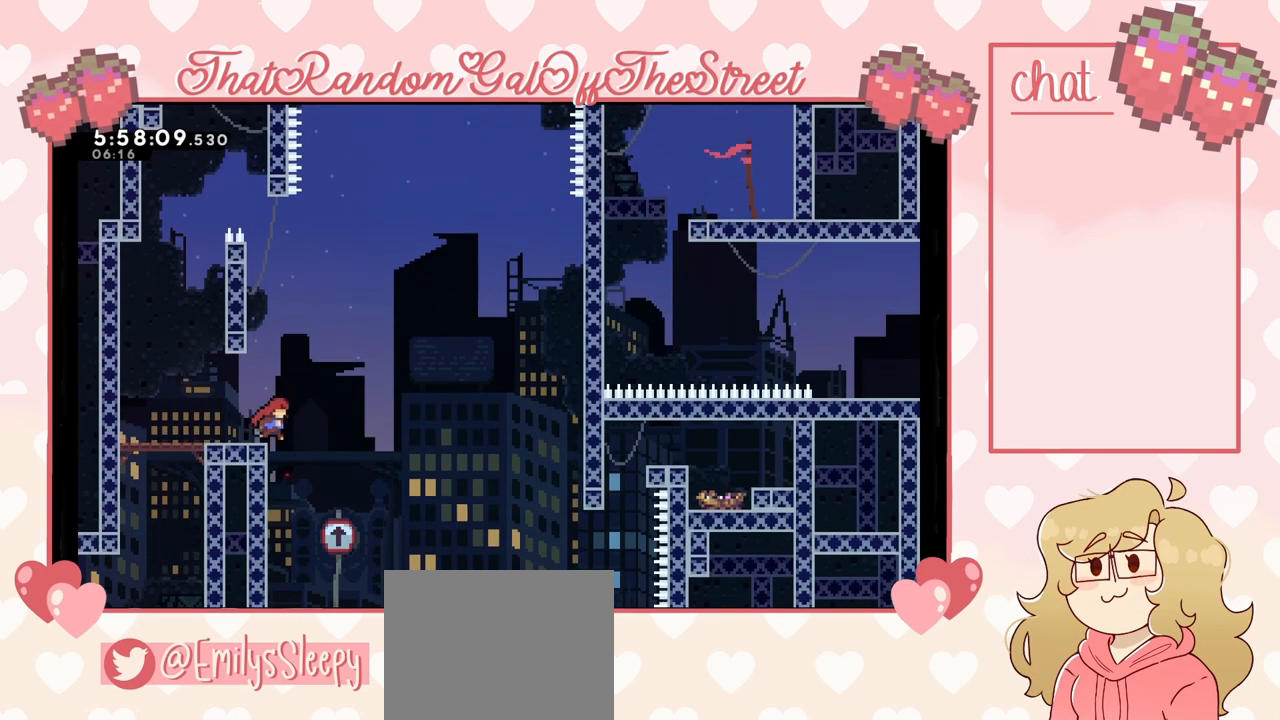
{"buttons": ["DPAD_DOWN"], "left_stick": "center", "right_stick": "center", "events": [[133, "left_stick", "center"], [233, "L2", "up"], [433, "START", "down"], [467, "START", "up"], [500, "DPAD_DOWN", "down"]]}
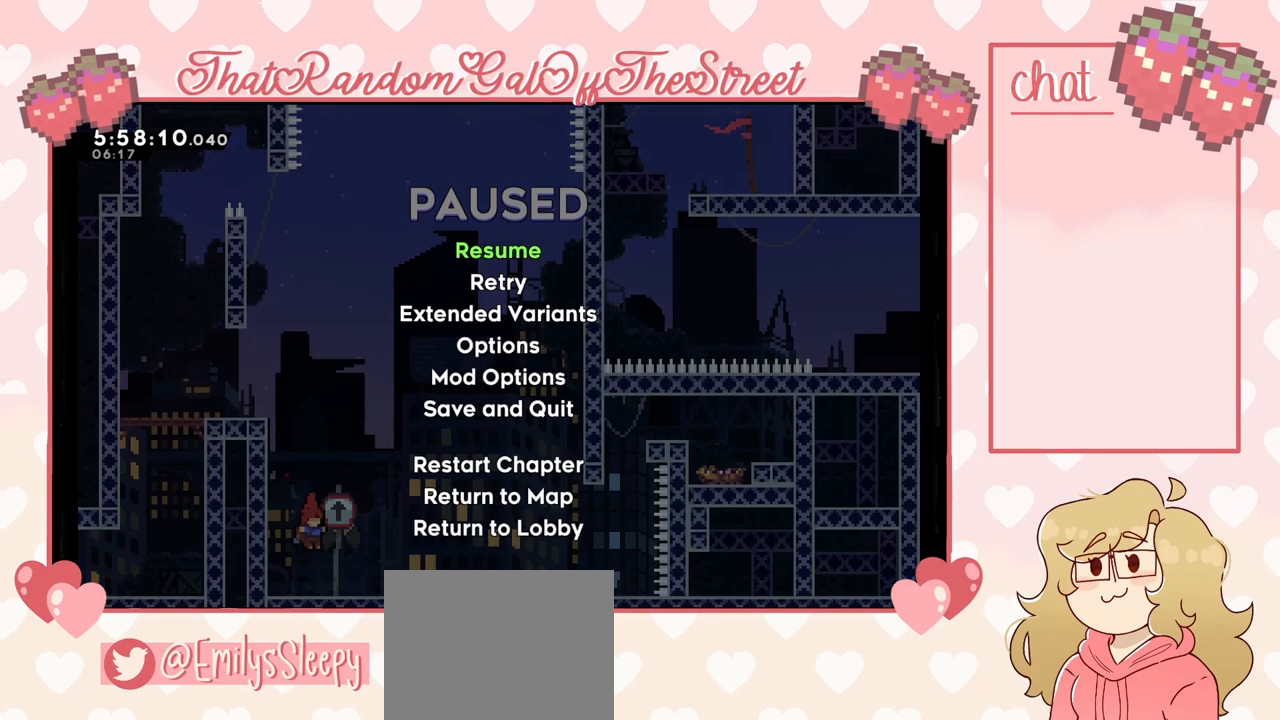
{"buttons": [], "left_stick": "center", "right_stick": "center", "events": [[133, "A", "down"], [133, "DPAD_DOWN", "up"], [200, "A", "up"]]}
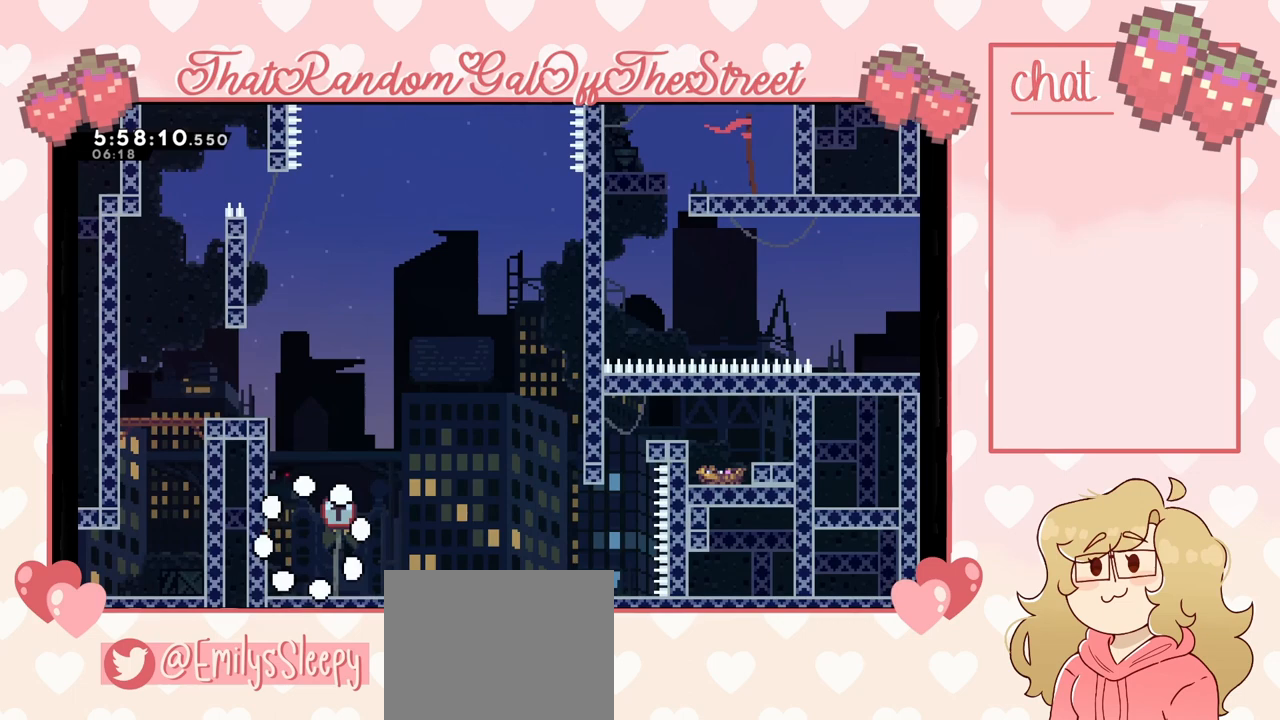
{"buttons": [], "left_stick": "center", "right_stick": "center", "events": []}
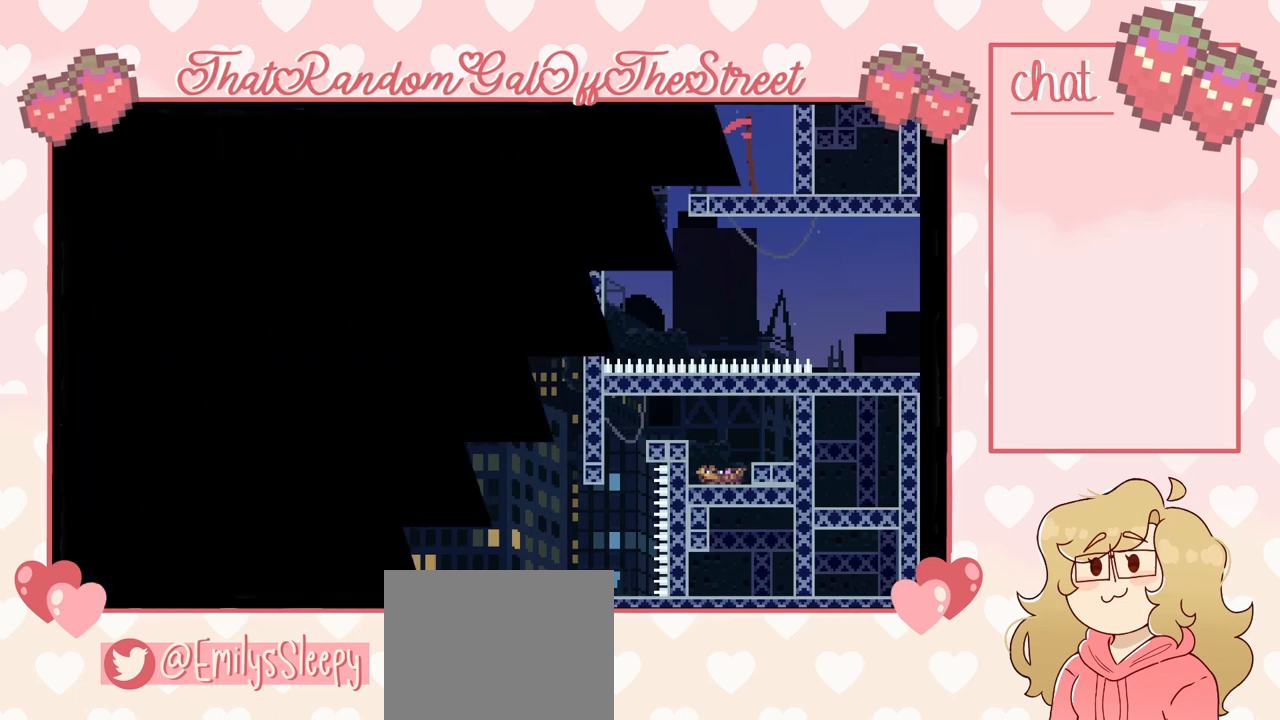
{"buttons": [], "left_stick": "center", "right_stick": "center", "events": []}
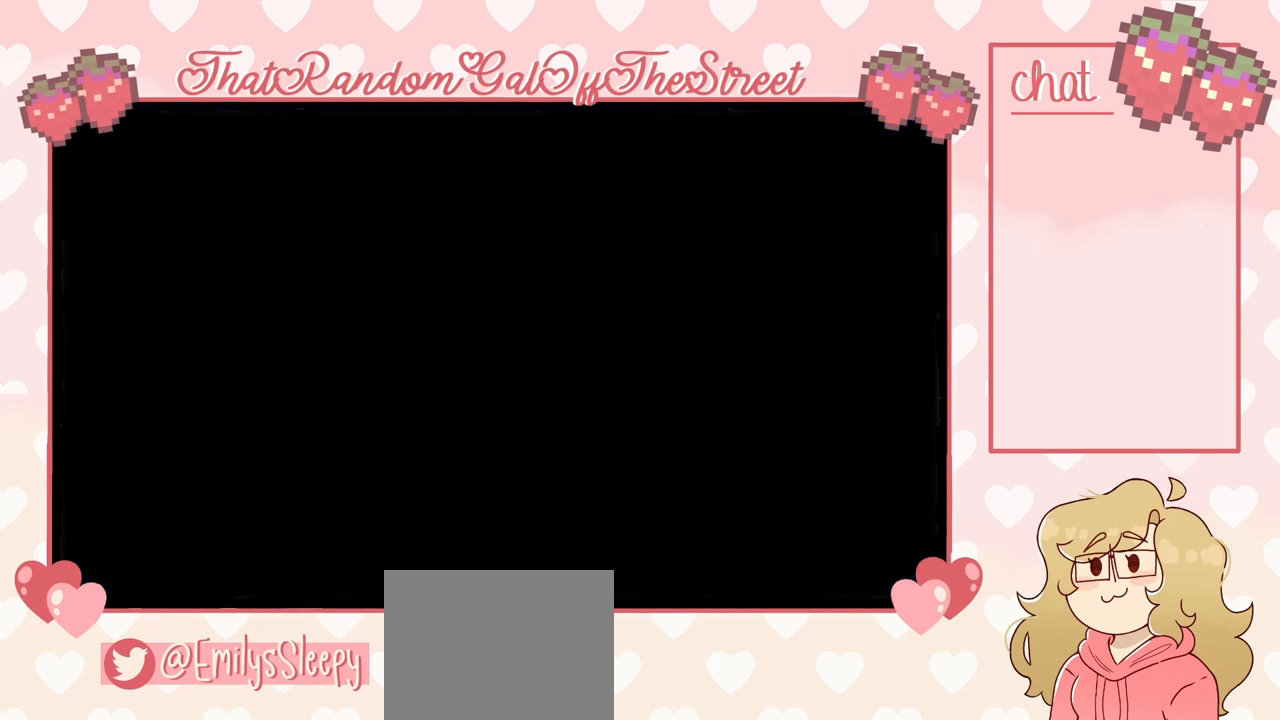
{"buttons": [], "left_stick": "center", "right_stick": "center", "events": []}
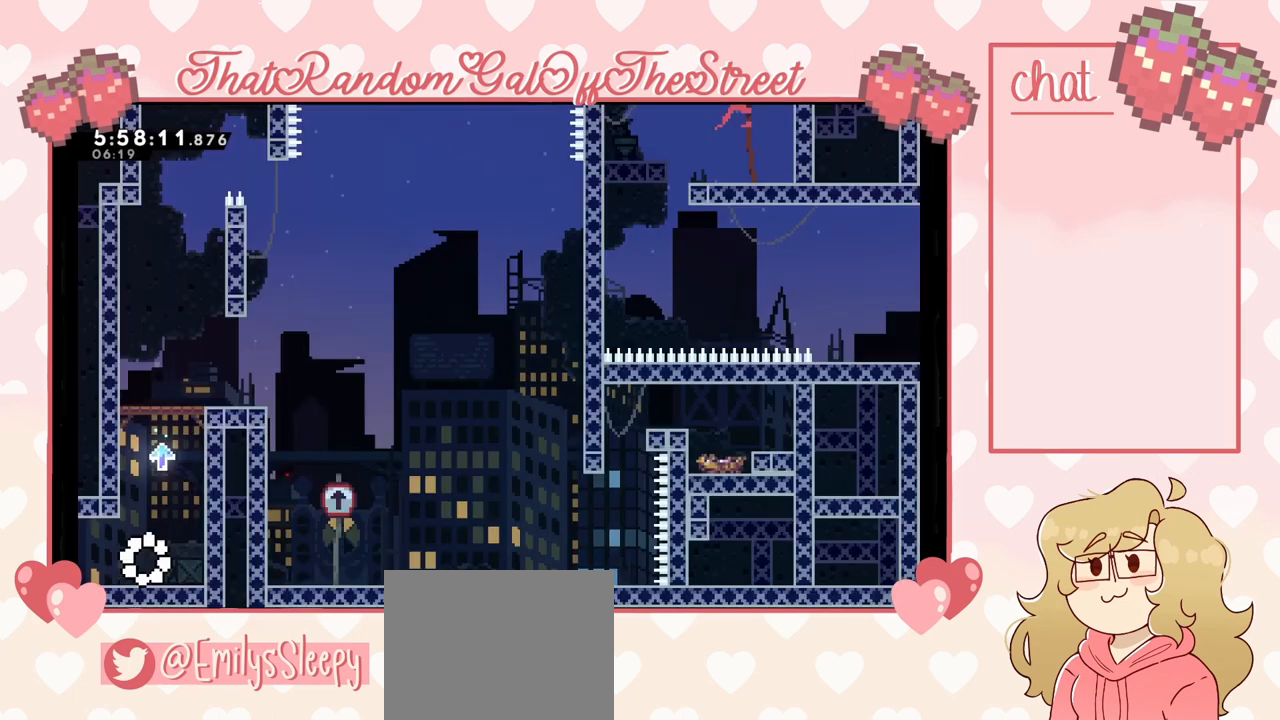
{"buttons": ["A"], "left_stick": "right", "right_stick": "center", "events": [[433, "A", "down"], [433, "left_stick", "right"]]}
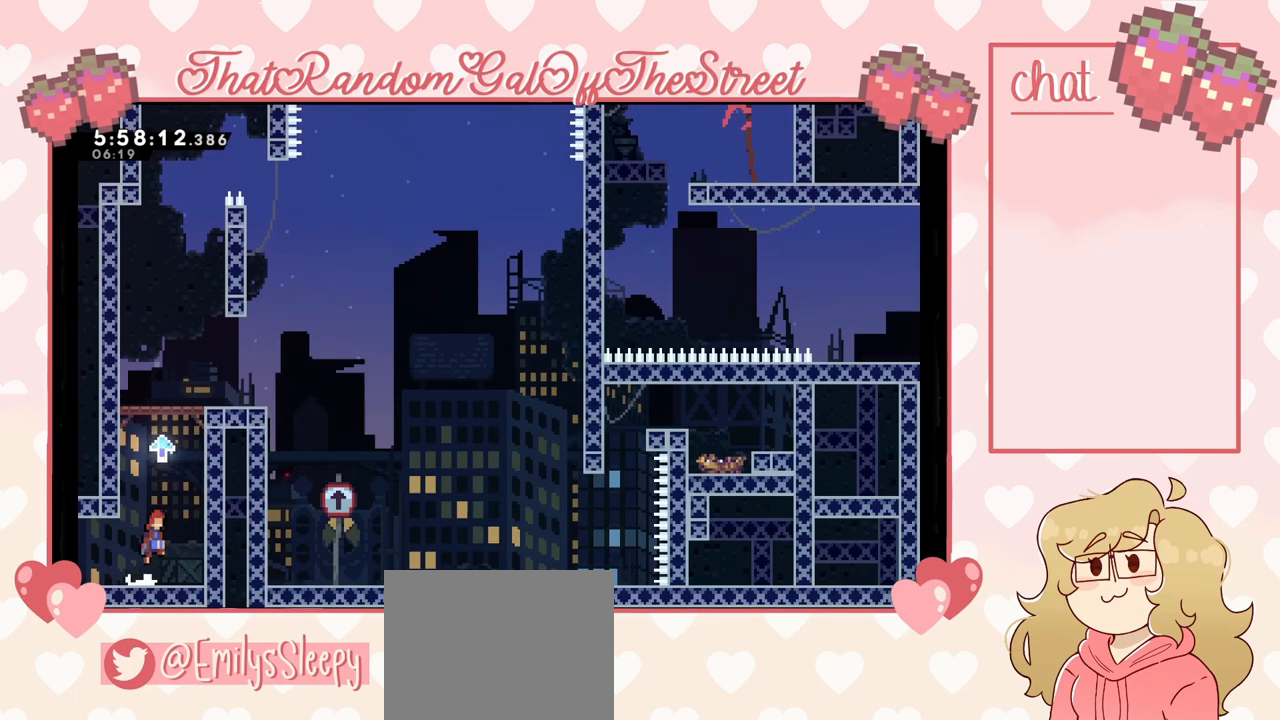
{"buttons": ["A"], "left_stick": "left", "right_stick": "center", "events": [[167, "A", "up"], [233, "A", "down"], [267, "left_stick", "left"]]}
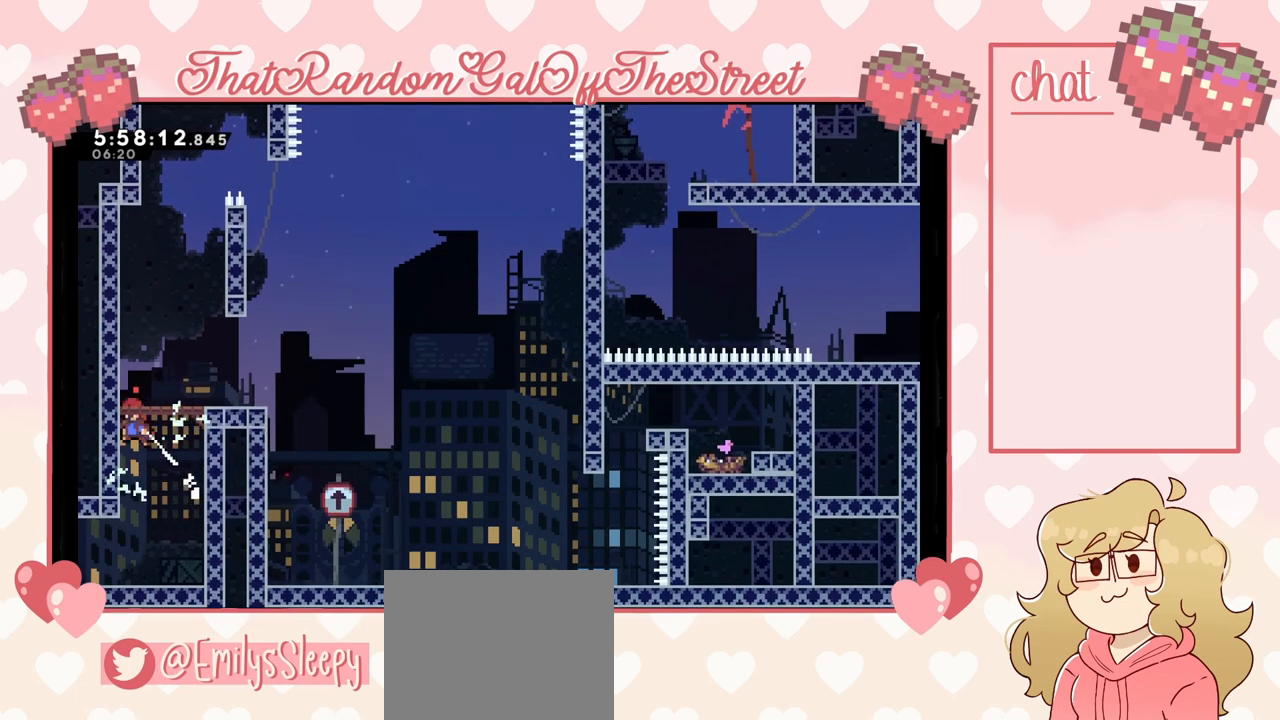
{"buttons": ["L2"], "left_stick": "up", "right_stick": "center", "events": [[33, "L2", "down"], [100, "A", "up"], [133, "left_stick", "up"]]}
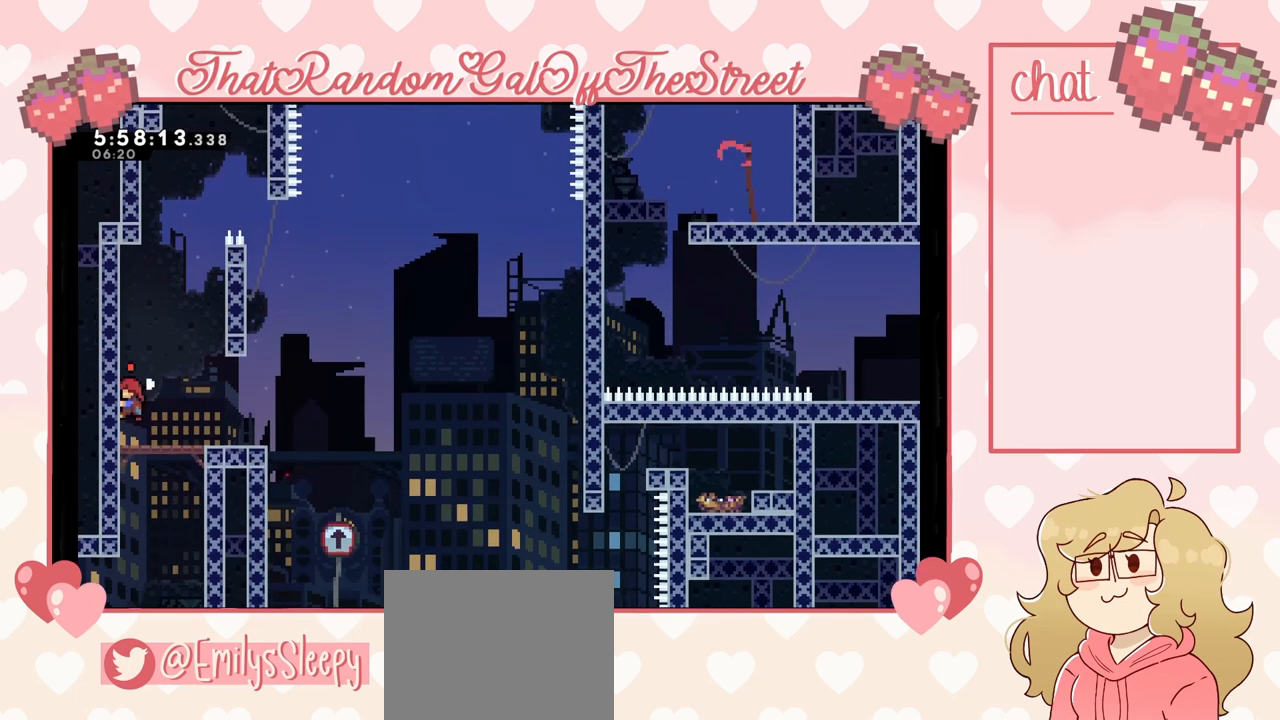
{"buttons": ["A"], "left_stick": "left", "right_stick": "center", "events": [[33, "left_stick", "up-right"], [67, "A", "down"], [133, "L2", "up"], [133, "left_stick", "right"], [300, "A", "up"], [367, "left_stick", "center"], [433, "left_stick", "left"], [467, "A", "down"]]}
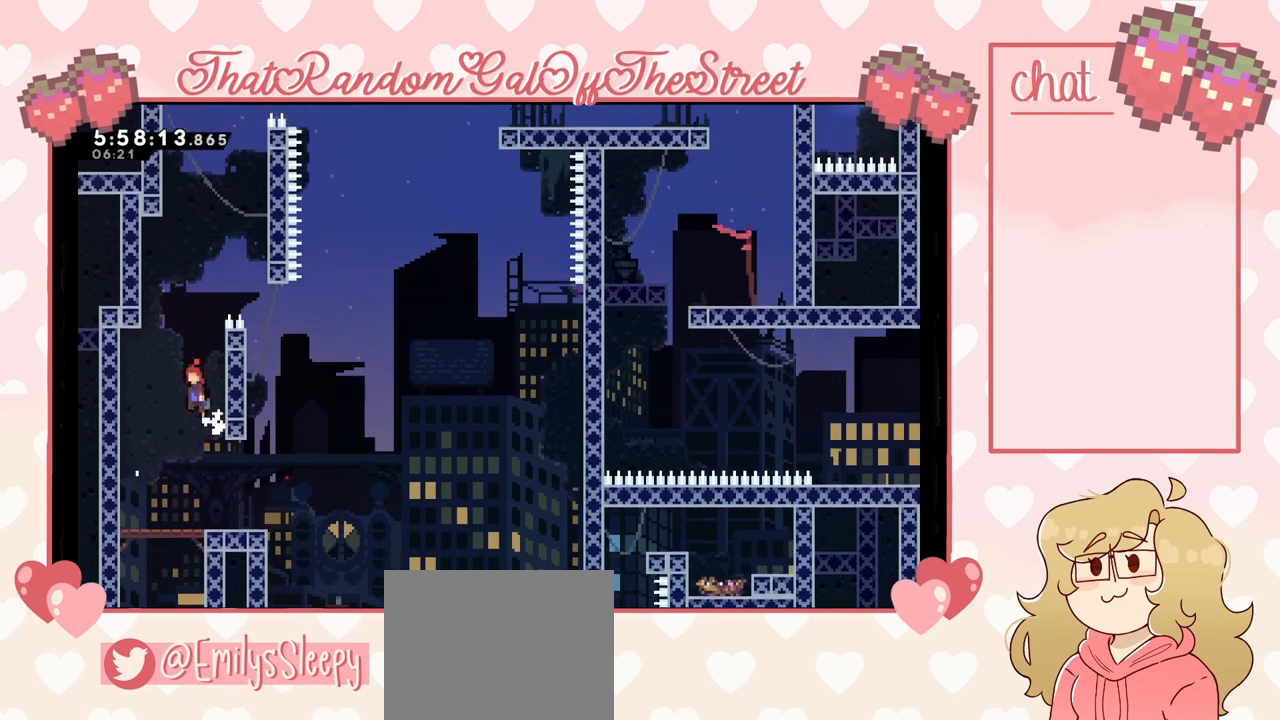
{"buttons": ["A"], "left_stick": "right", "right_stick": "center", "events": [[67, "A", "up"], [267, "left_stick", "right"], [333, "A", "down"]]}